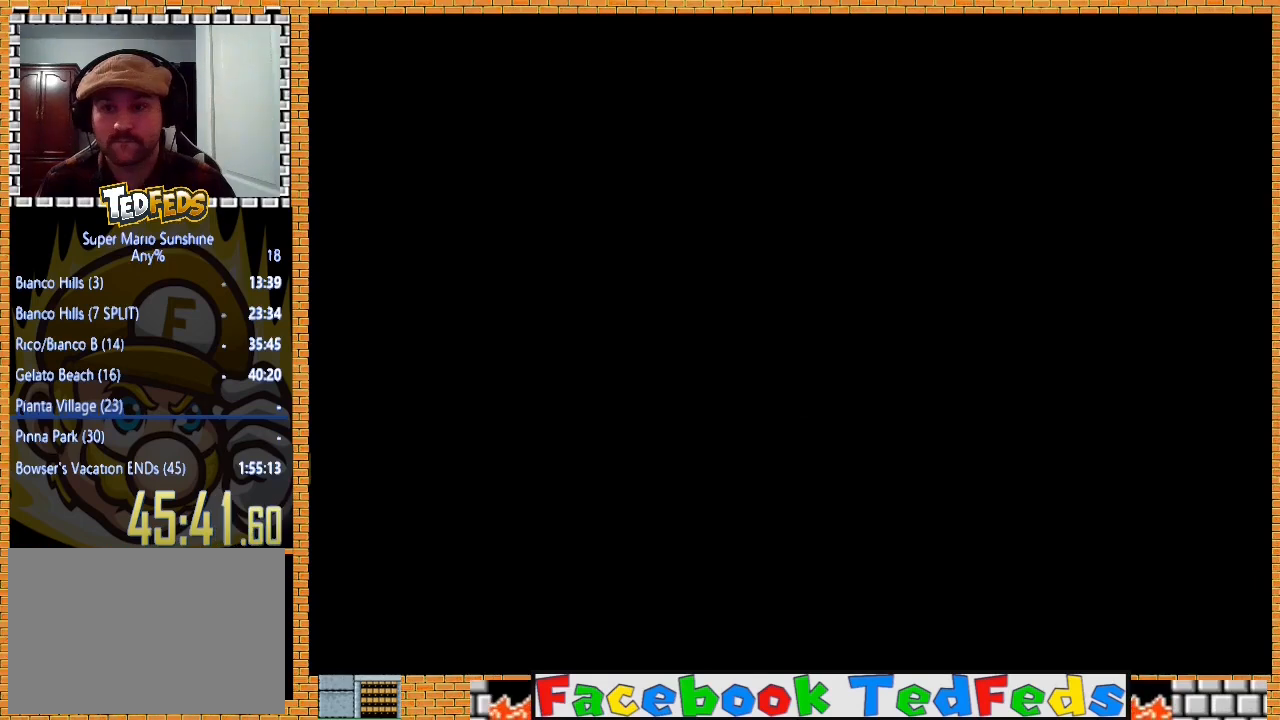
Gameplay with a controller (Xbox layout); each line is a JSON object with the inputs held at the frame after it. "events" lists button and stick changes between this image and that frame as [ms after this image, input, new state], when the widget could be followed in between.
{"buttons": ["A"], "left_stick": "center", "right_stick": "center", "events": [[33, "A", "down"], [100, "A", "up"], [233, "A", "down"], [300, "A", "up"], [333, "A", "down"], [433, "A", "up"], [500, "A", "down"]]}
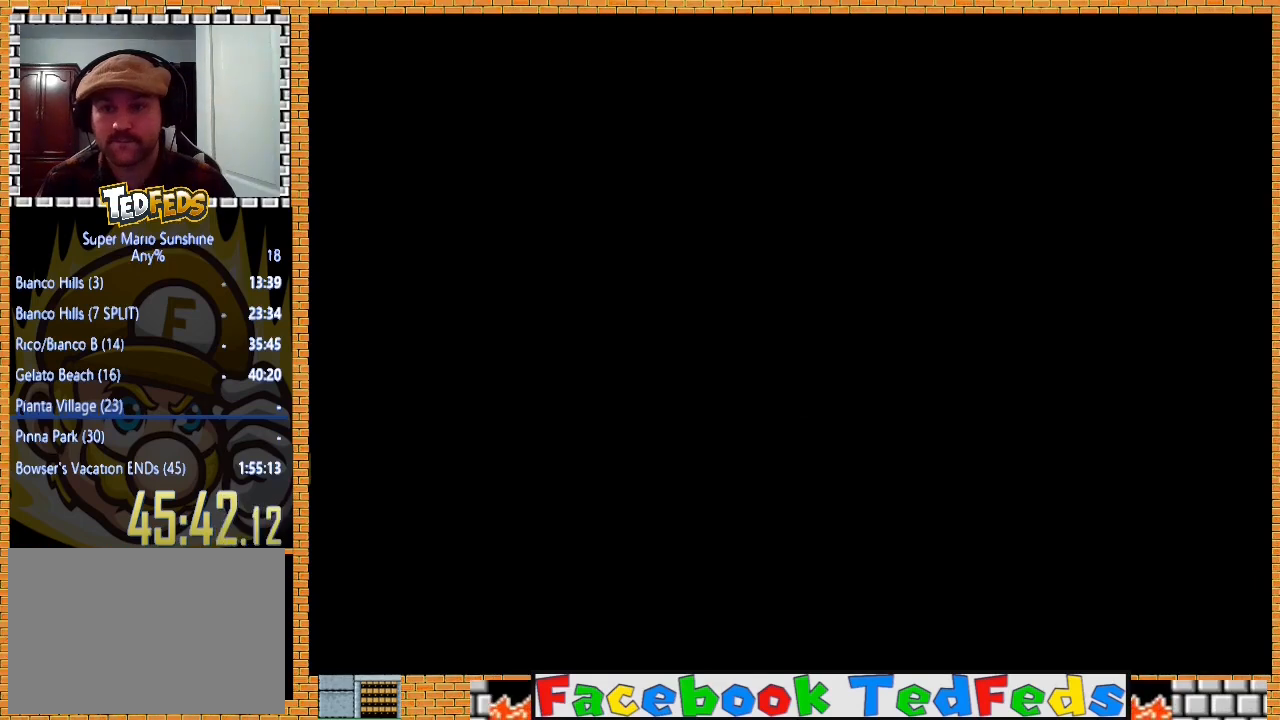
{"buttons": ["A"], "left_stick": "center", "right_stick": "center", "events": [[67, "A", "up"], [167, "A", "down"], [267, "A", "up"], [367, "A", "down"], [400, "A", "up"], [467, "A", "down"]]}
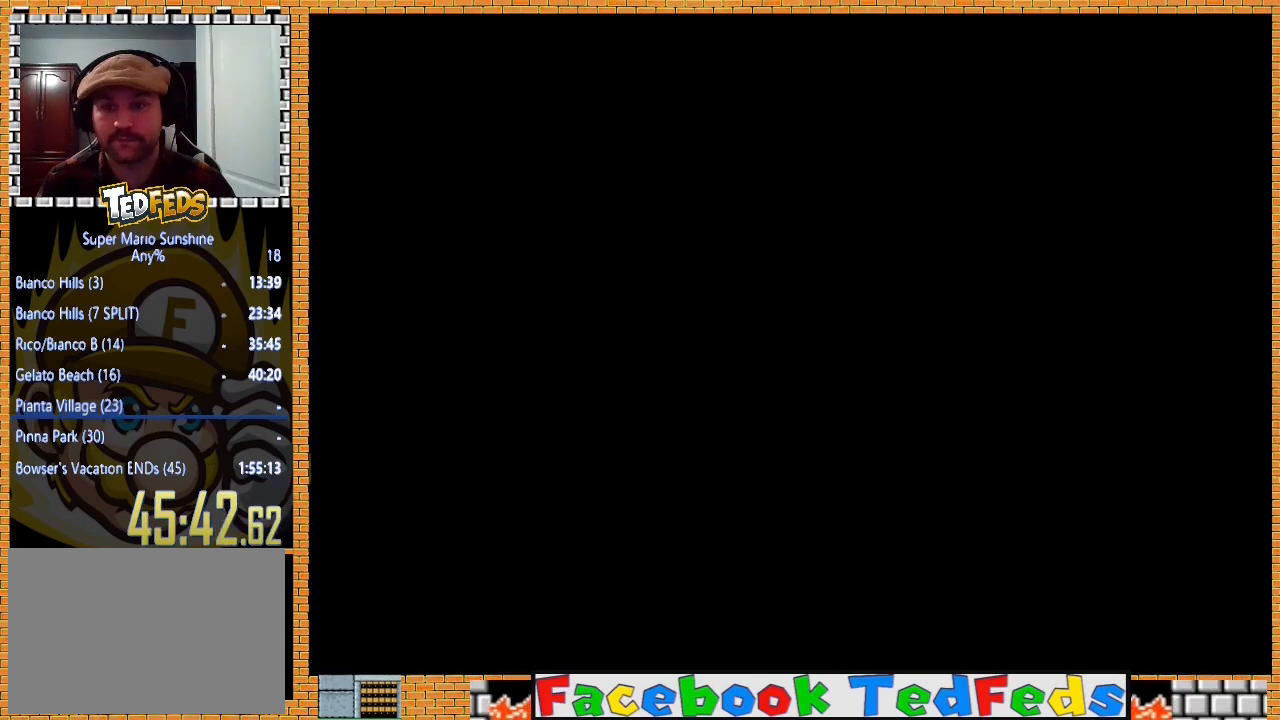
{"buttons": ["A"], "left_stick": "center", "right_stick": "center", "events": [[33, "A", "up"], [167, "A", "down"], [233, "A", "up"], [333, "A", "down"], [367, "A", "up"], [467, "A", "down"]]}
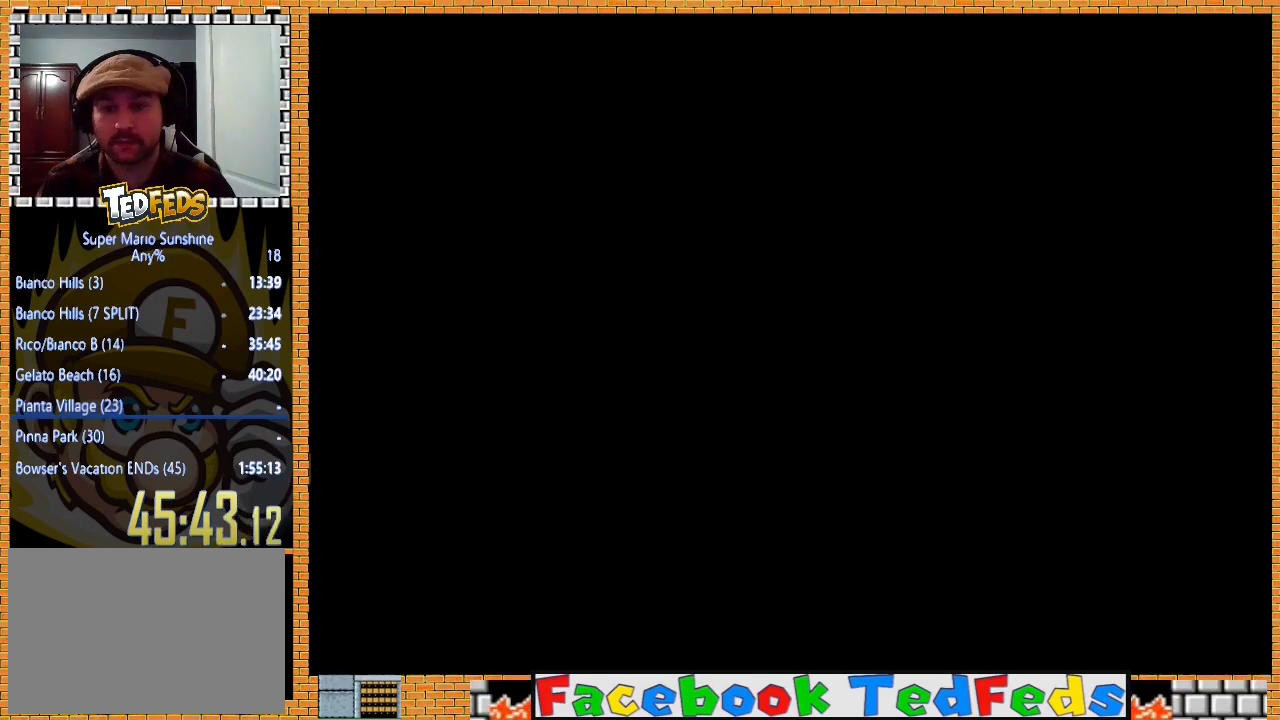
{"buttons": ["A"], "left_stick": "center", "right_stick": "center", "events": [[33, "A", "up"], [133, "A", "down"], [167, "A", "up"], [300, "A", "down"], [367, "A", "up"], [467, "A", "down"]]}
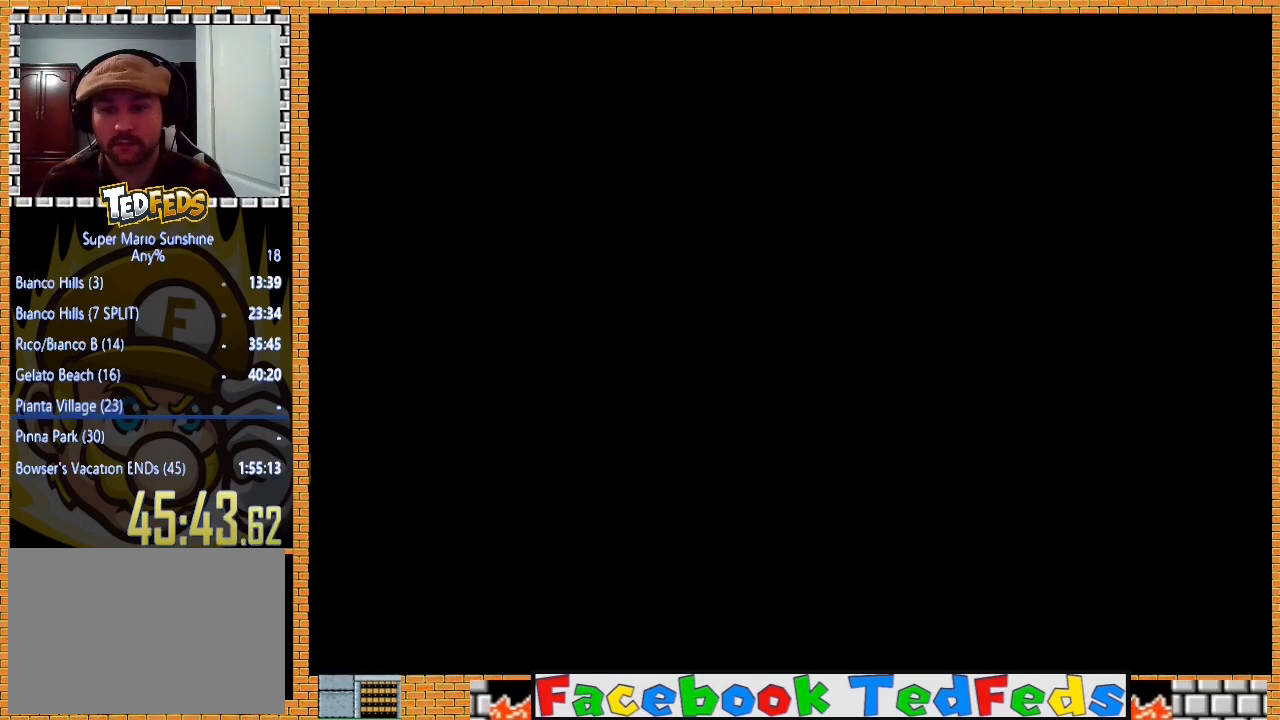
{"buttons": [], "left_stick": "center", "right_stick": "center", "events": [[33, "A", "up"], [133, "A", "down"], [167, "A", "up"], [300, "A", "down"], [367, "A", "up"], [433, "A", "down"], [500, "A", "up"]]}
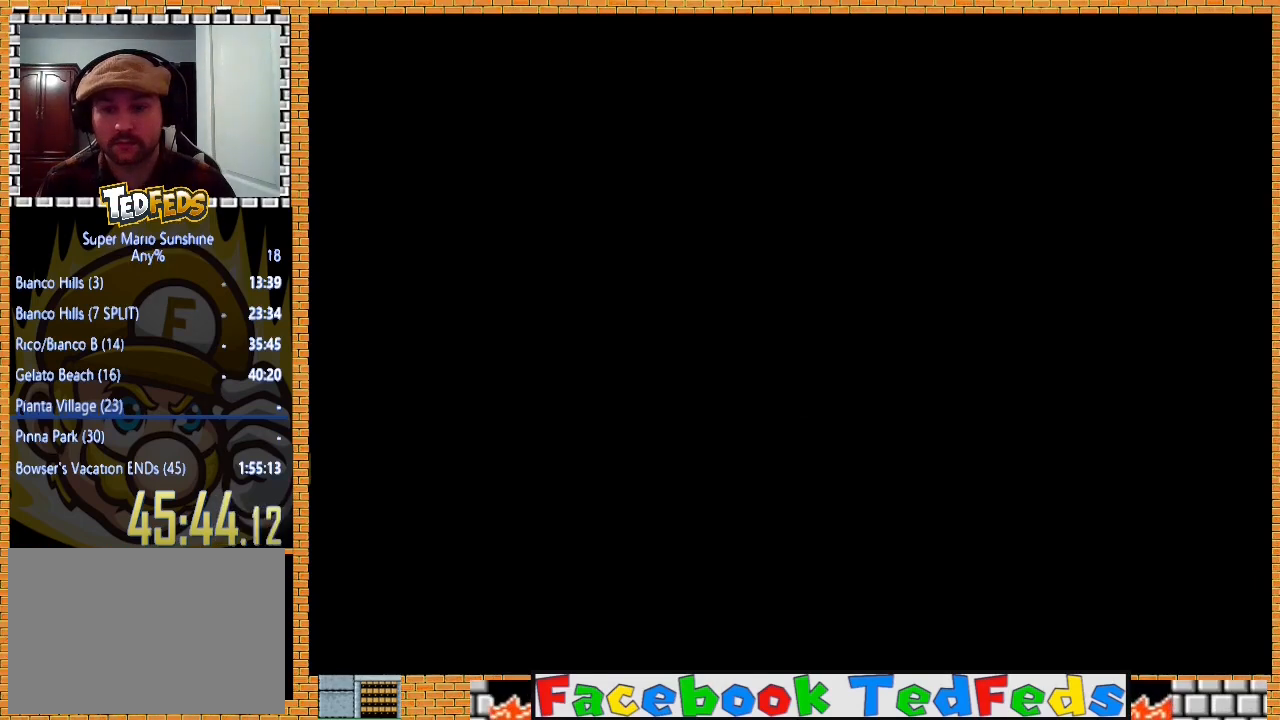
{"buttons": [], "left_stick": "center", "right_stick": "center", "events": [[100, "A", "down"], [167, "A", "up"], [267, "A", "down"], [333, "A", "up"], [367, "A", "down"], [500, "A", "up"]]}
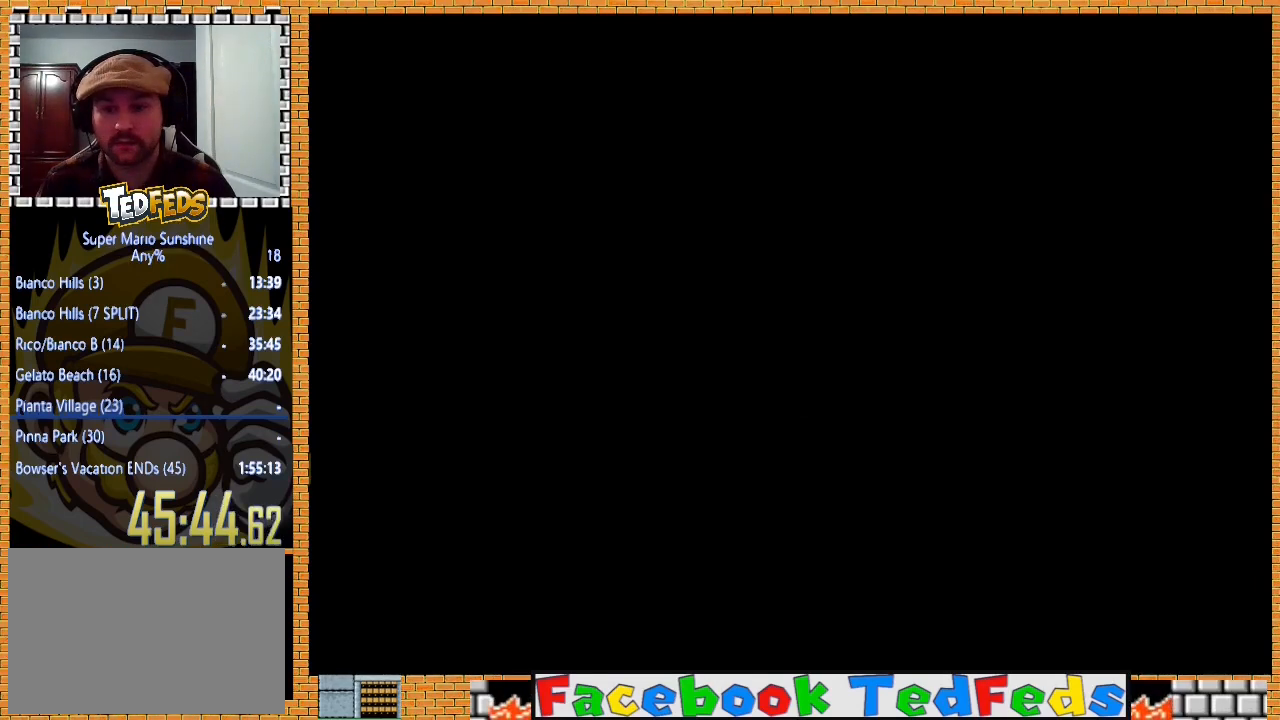
{"buttons": [], "left_stick": "center", "right_stick": "center", "events": [[67, "A", "down"], [167, "A", "up"], [233, "A", "down"], [300, "A", "up"], [367, "A", "down"], [433, "A", "up"]]}
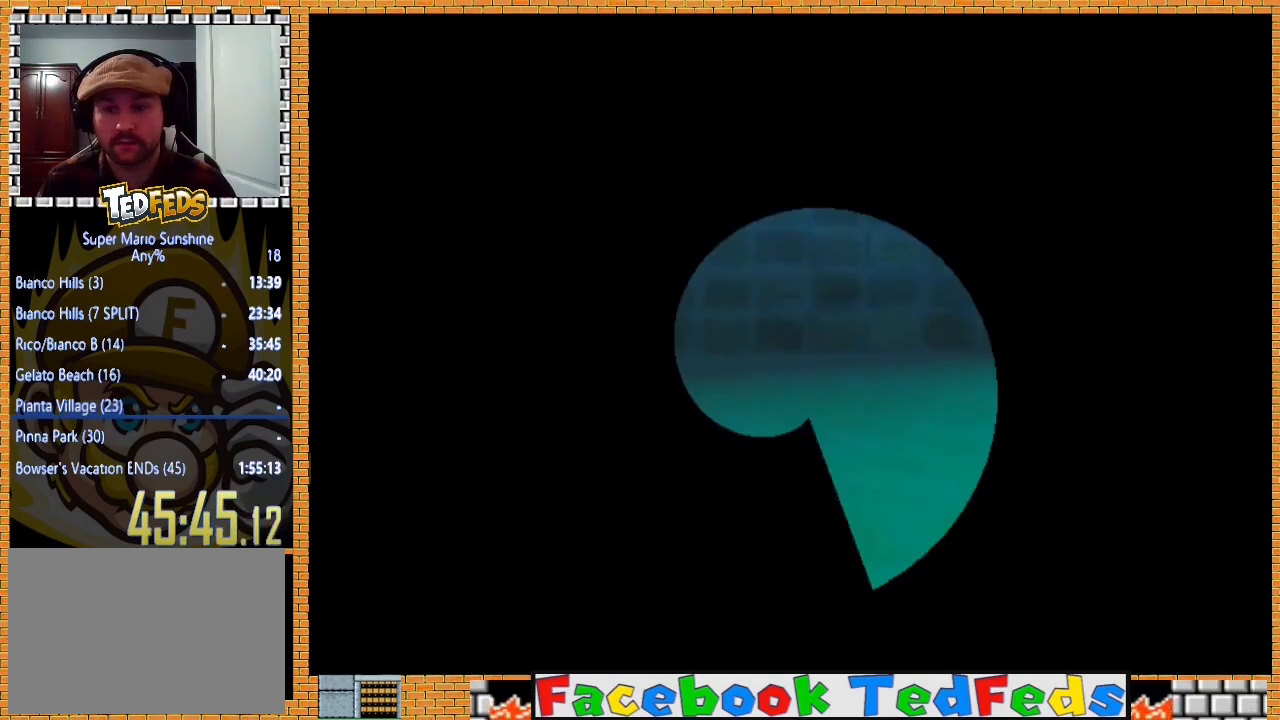
{"buttons": ["A"], "left_stick": "center", "right_stick": "center", "events": [[33, "A", "down"], [100, "A", "up"], [167, "A", "down"], [233, "A", "up"], [333, "A", "down"], [367, "A", "up"], [467, "A", "down"]]}
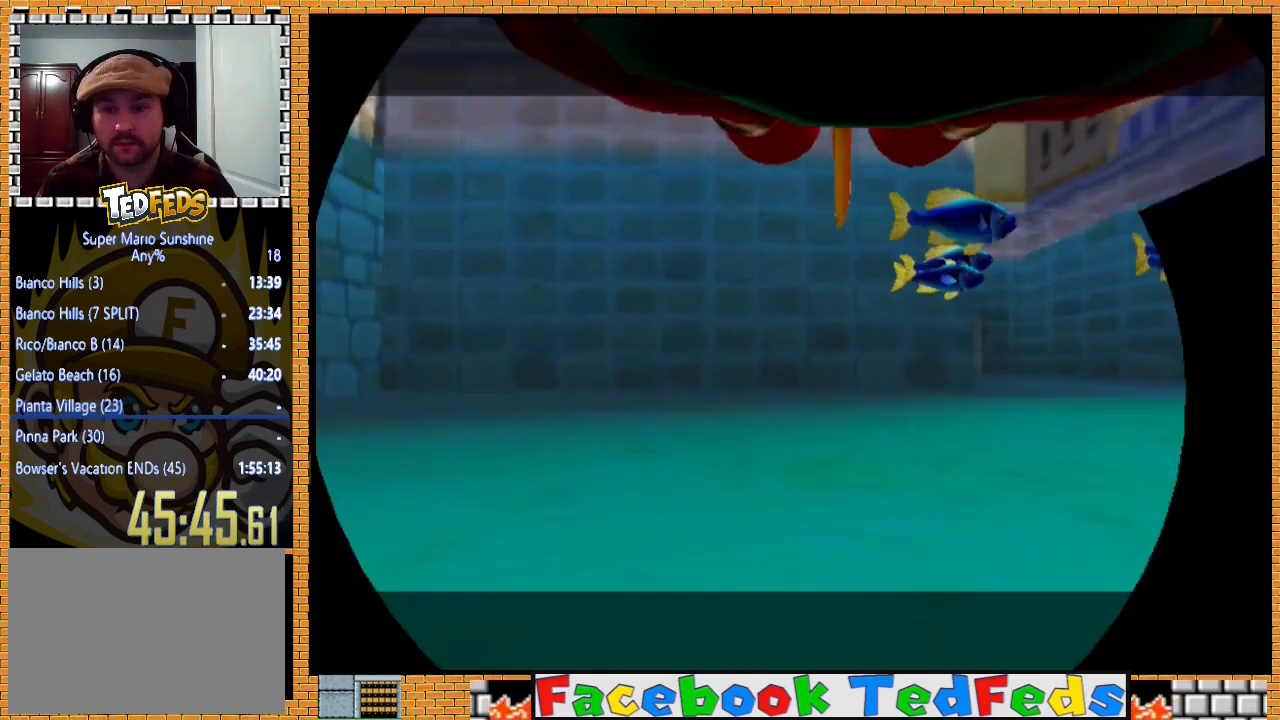
{"buttons": [], "left_stick": "center", "right_stick": "center", "events": [[33, "A", "up"], [67, "A", "down"], [167, "A", "up"], [267, "A", "down"], [367, "X", "down"], [433, "A", "up"], [467, "X", "up"]]}
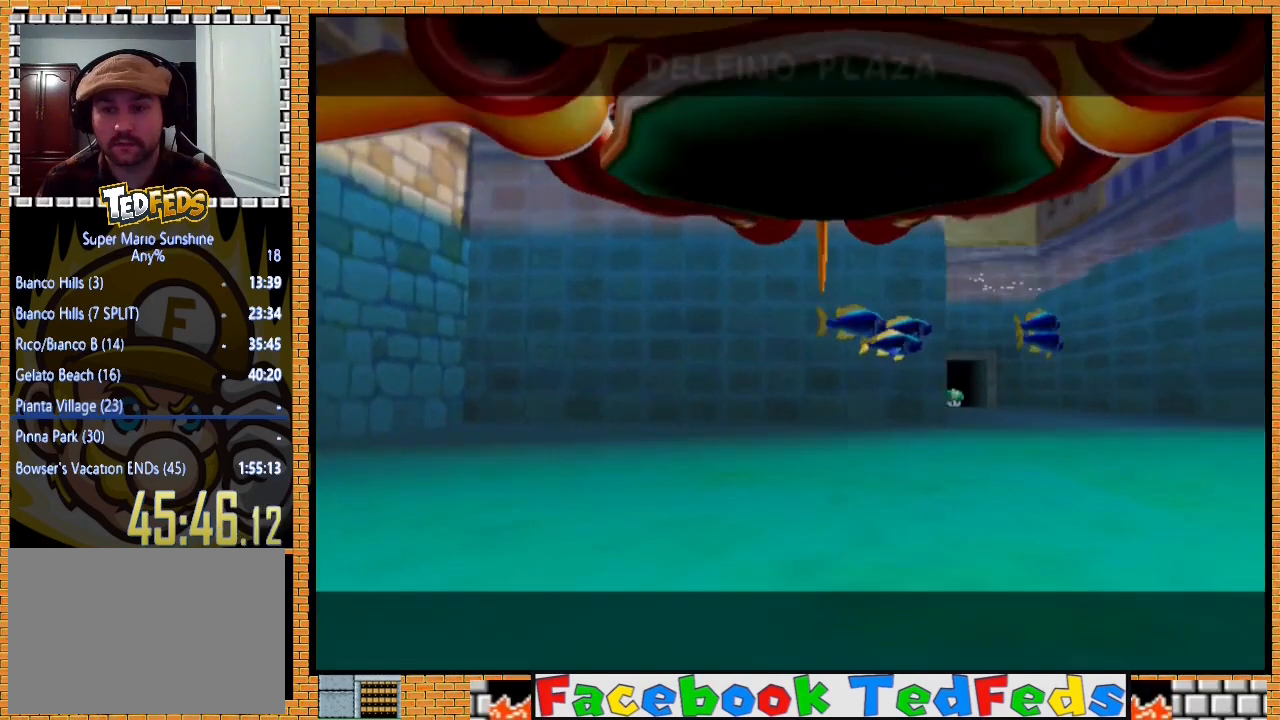
{"buttons": [], "left_stick": "center", "right_stick": "center", "events": [[67, "X", "down"], [133, "X", "up"], [167, "A", "down"], [233, "X", "down"], [300, "X", "up"], [367, "X", "down"], [467, "X", "up"], [500, "A", "up"]]}
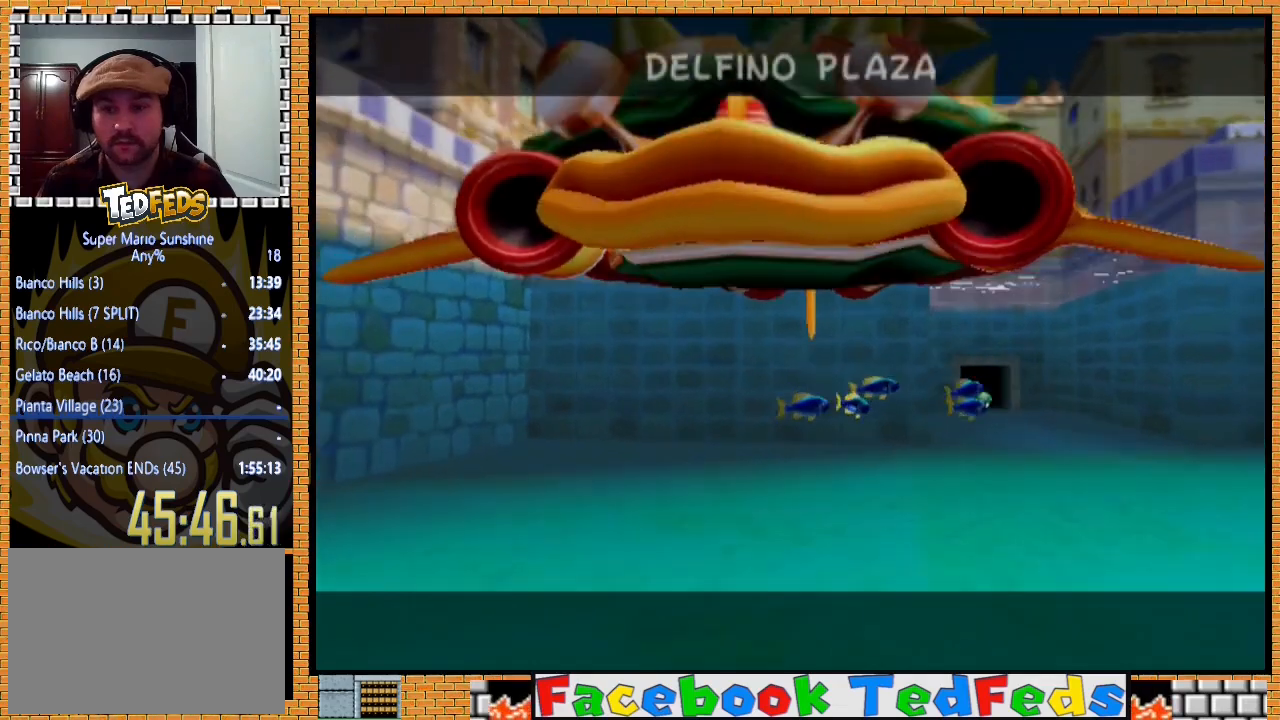
{"buttons": [], "left_stick": "center", "right_stick": "center", "events": [[33, "A", "down"], [67, "X", "down"], [100, "X", "up"], [133, "A", "up"], [233, "A", "down"], [233, "X", "down"], [300, "A", "up"], [300, "X", "up"], [367, "A", "down"], [400, "X", "down"], [467, "X", "up"], [500, "A", "up"]]}
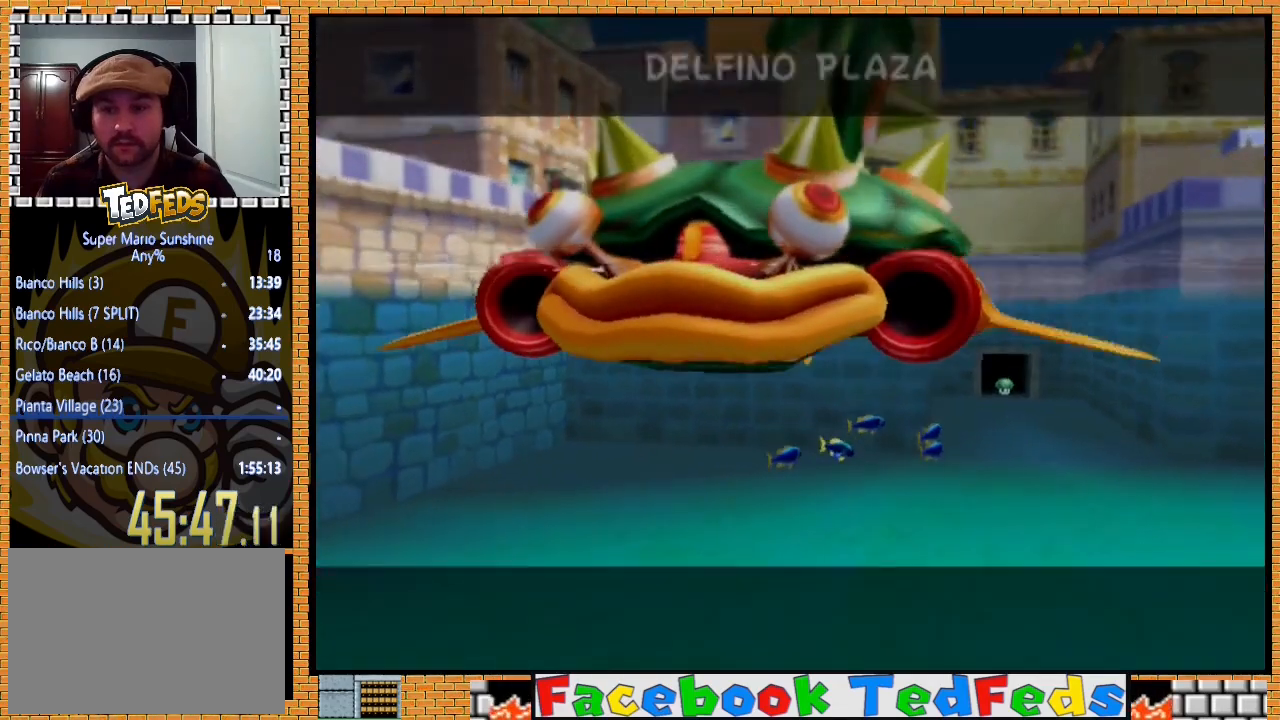
{"buttons": [], "left_stick": "center", "right_stick": "center", "events": [[67, "A", "down"], [133, "A", "up"], [233, "A", "down"], [300, "A", "up"]]}
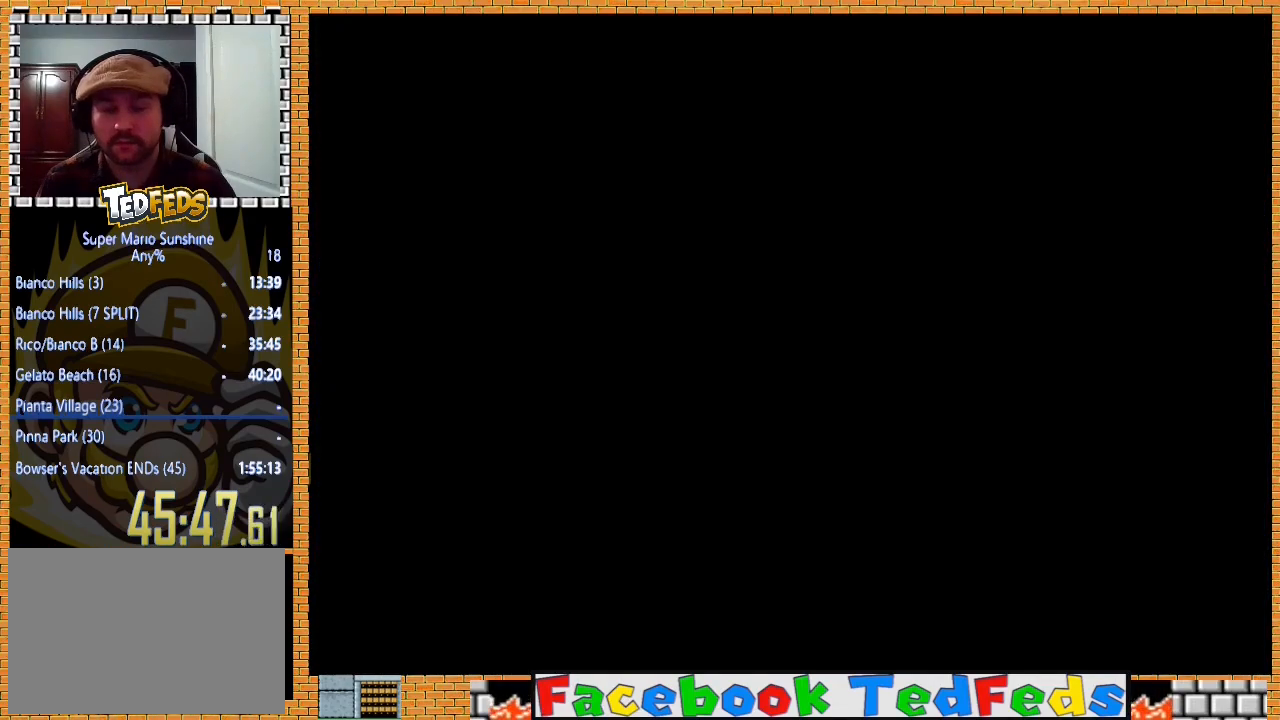
{"buttons": [], "left_stick": "center", "right_stick": "center", "events": []}
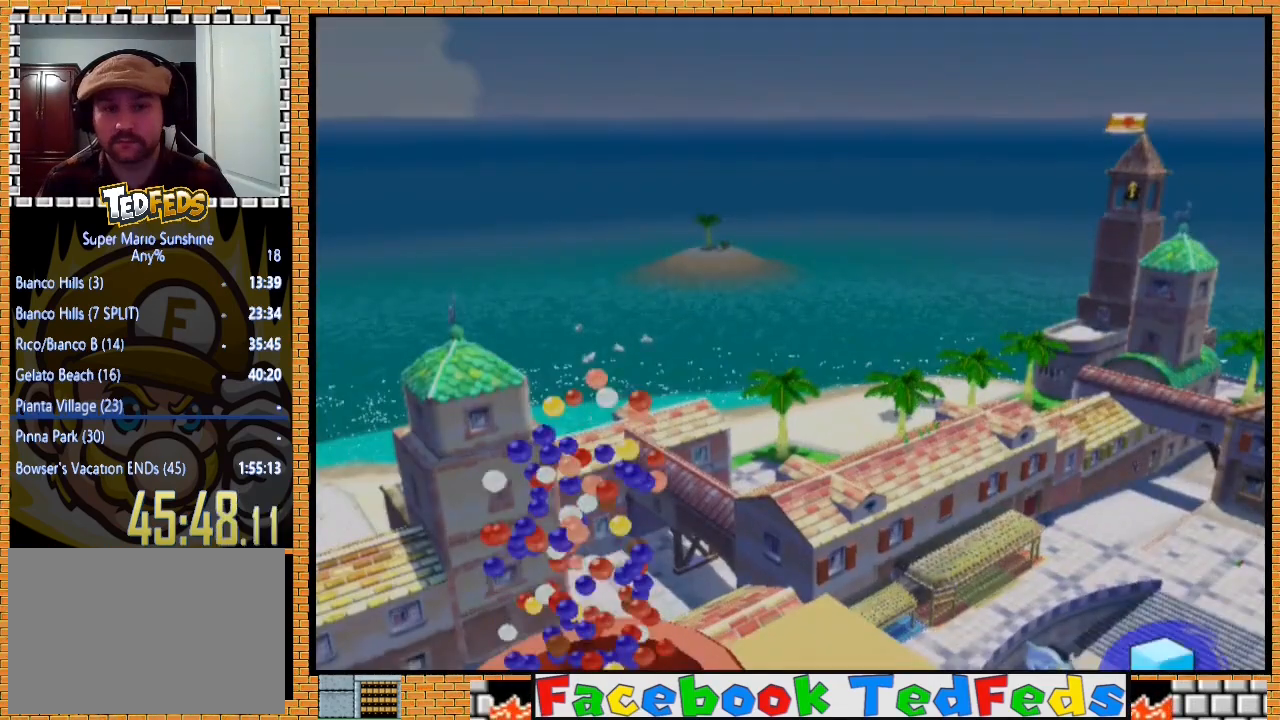
{"buttons": [], "left_stick": "center", "right_stick": "center", "events": []}
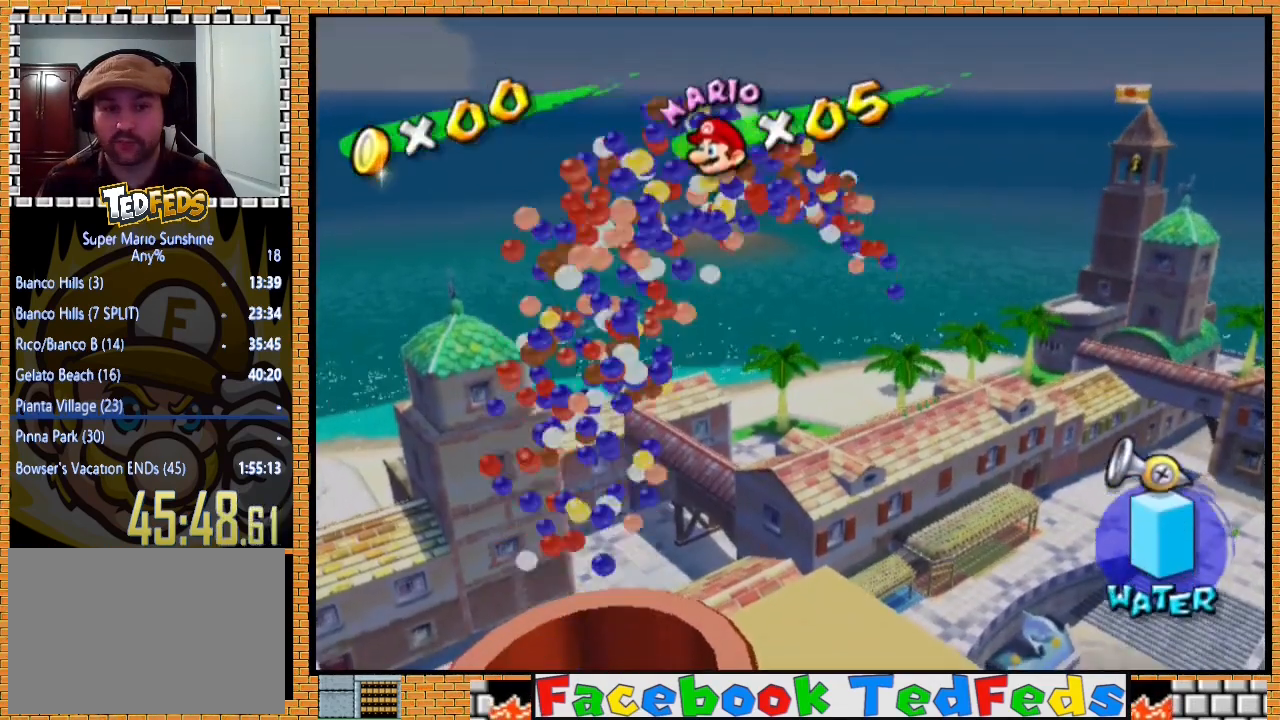
{"buttons": [], "left_stick": "center", "right_stick": "center", "events": []}
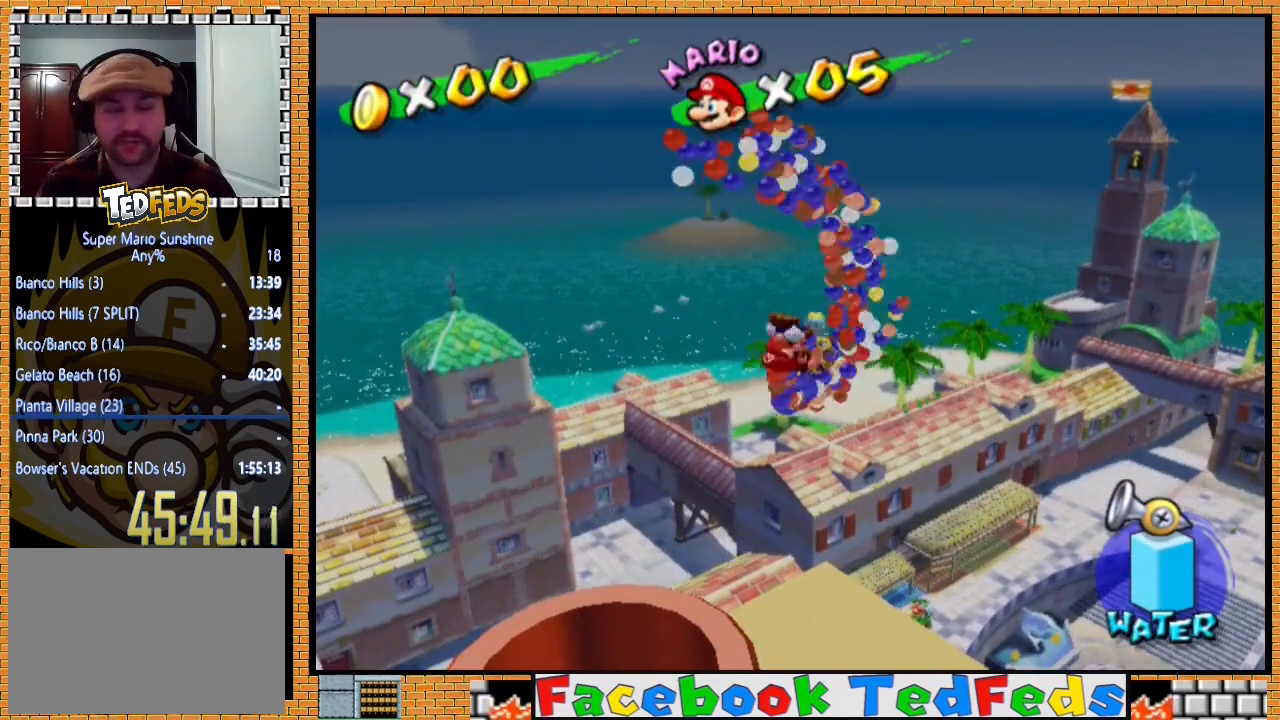
{"buttons": ["A"], "left_stick": "center", "right_stick": "center", "events": [[467, "A", "down"]]}
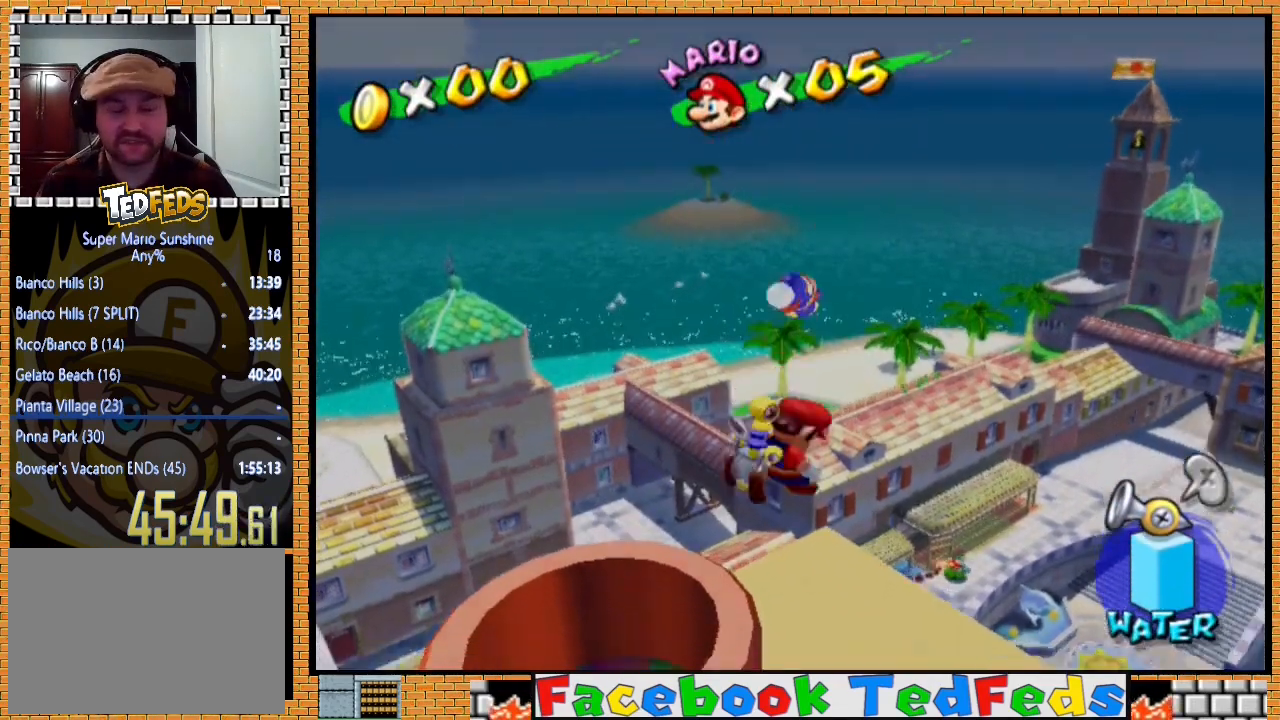
{"buttons": ["A"], "left_stick": "center", "right_stick": "center", "events": [[100, "A", "up"], [200, "A", "down"], [333, "A", "up"], [433, "A", "down"]]}
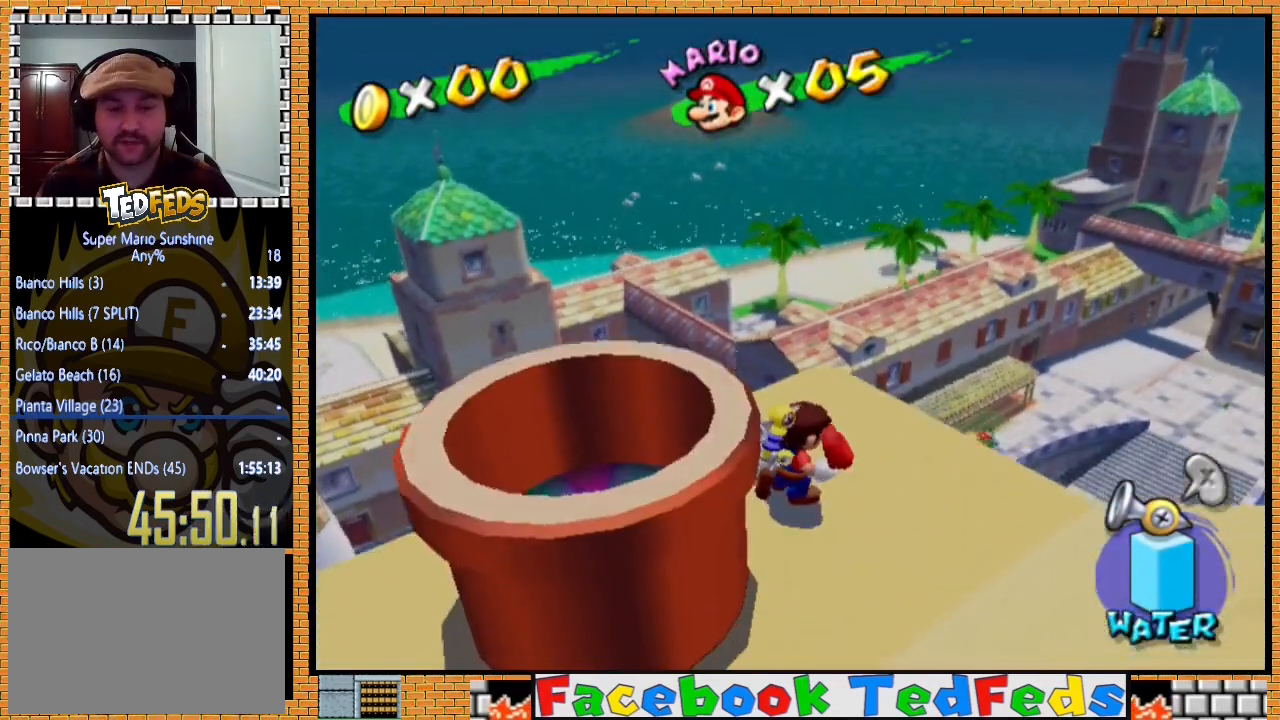
{"buttons": [], "left_stick": "center", "right_stick": "center", "events": [[33, "A", "up"], [267, "A", "down"], [400, "A", "up"]]}
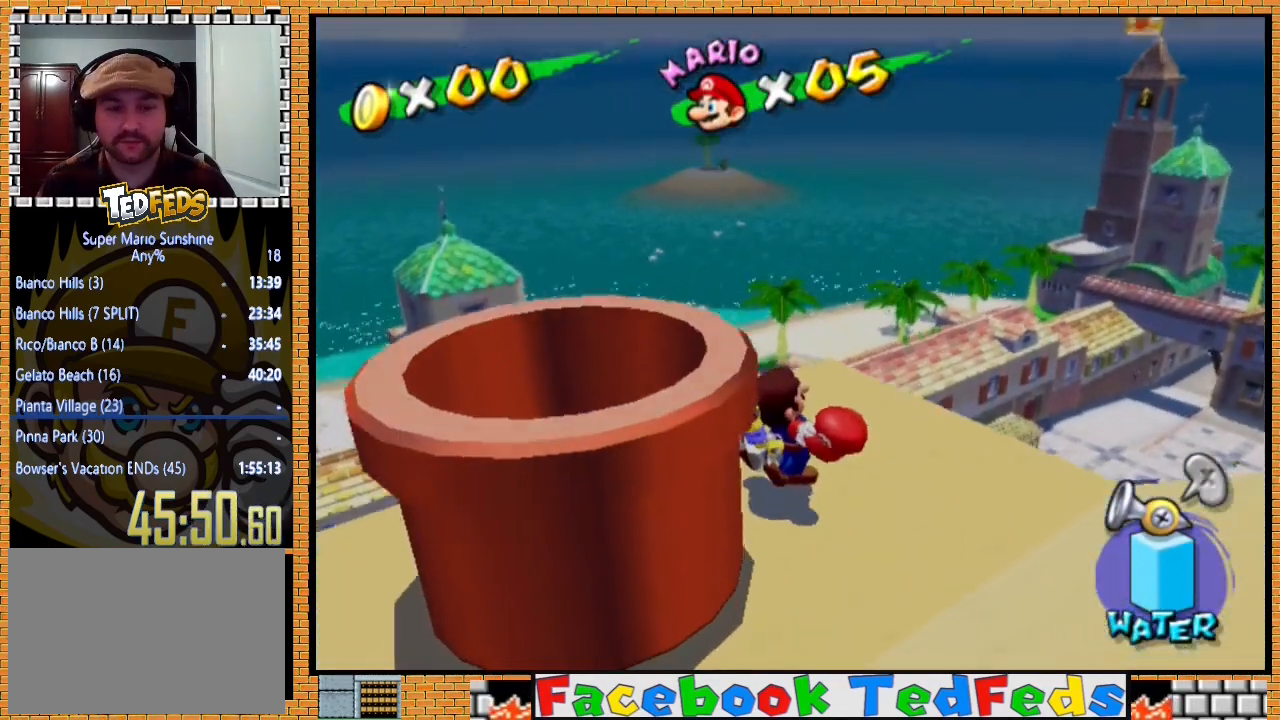
{"buttons": ["A"], "left_stick": "center", "right_stick": "center", "events": [[133, "A", "down"], [267, "A", "up"], [467, "A", "down"]]}
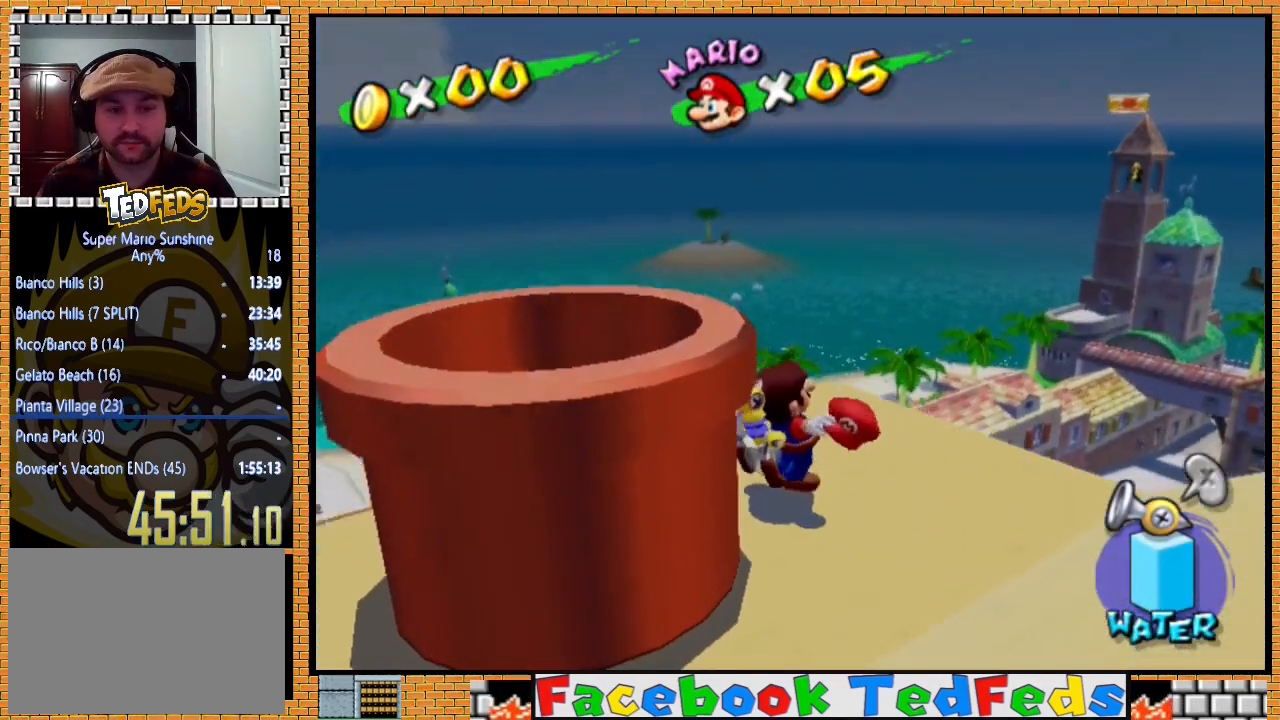
{"buttons": [], "left_stick": "center", "right_stick": "center", "events": [[133, "A", "up"]]}
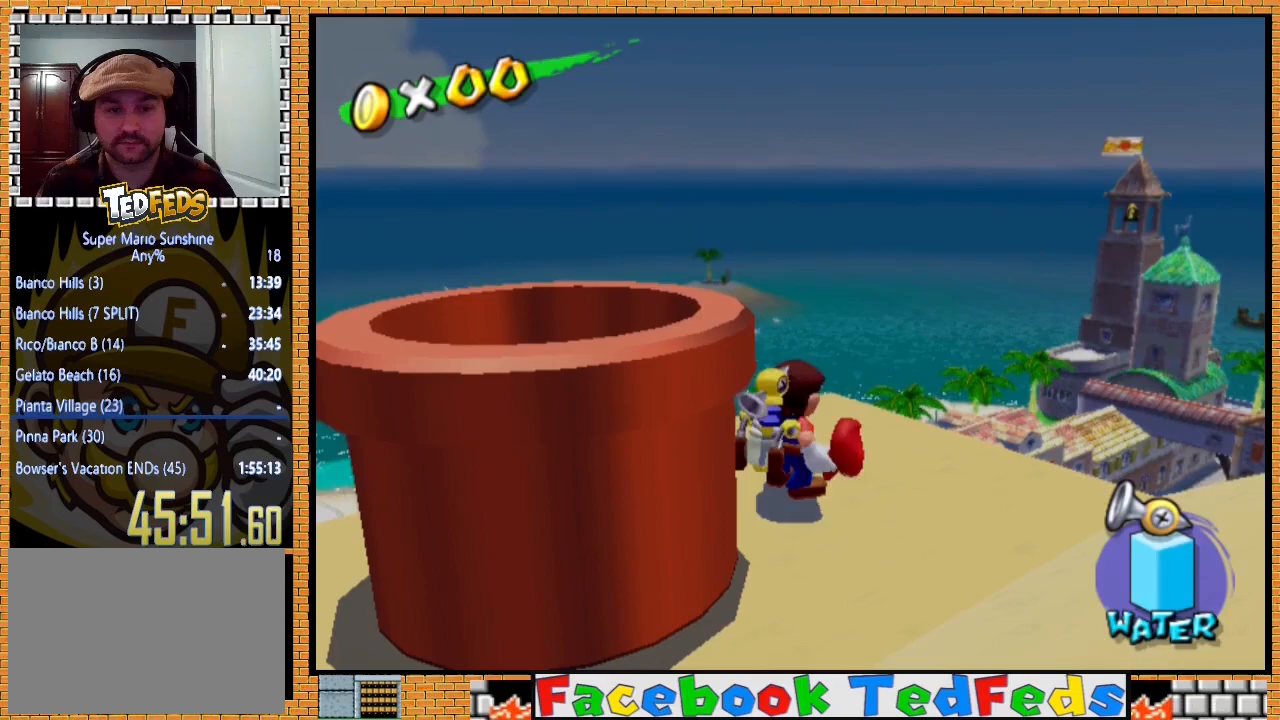
{"buttons": [], "left_stick": "center", "right_stick": "center", "events": [[133, "A", "down"], [267, "A", "up"]]}
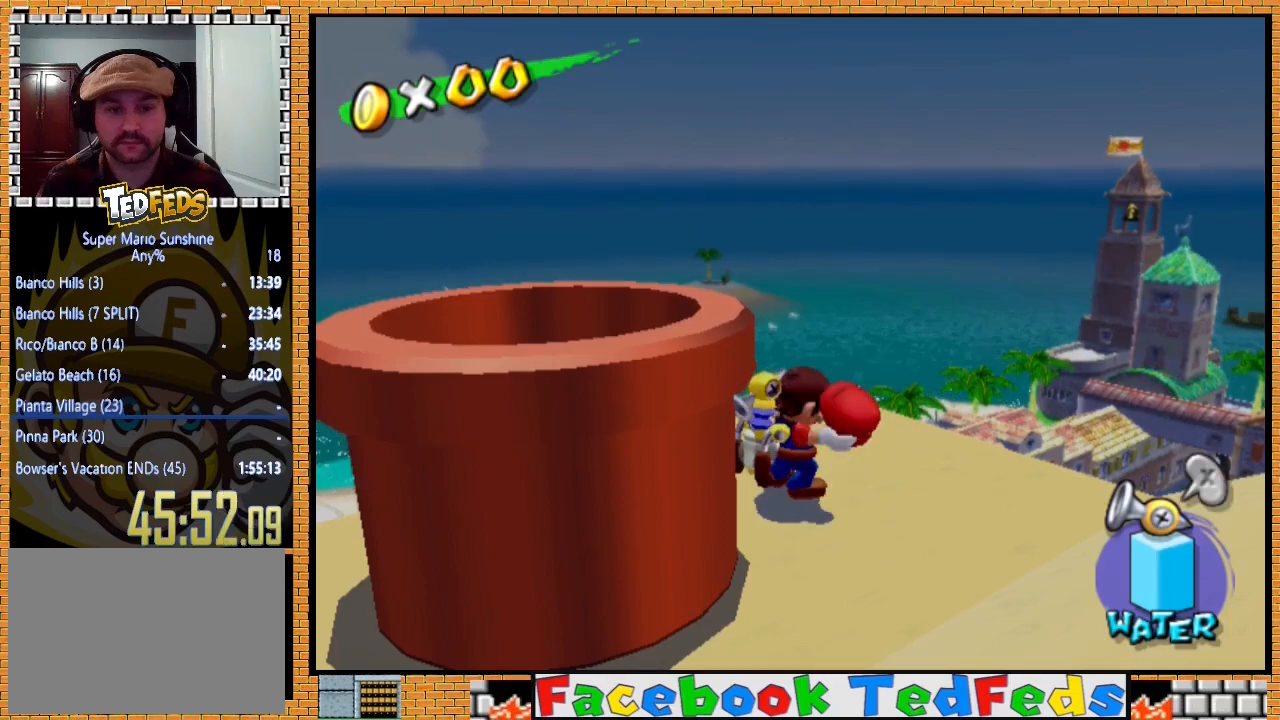
{"buttons": ["A"], "left_stick": "center", "right_stick": "center", "events": [[33, "A", "down"], [133, "A", "up"], [467, "A", "down"]]}
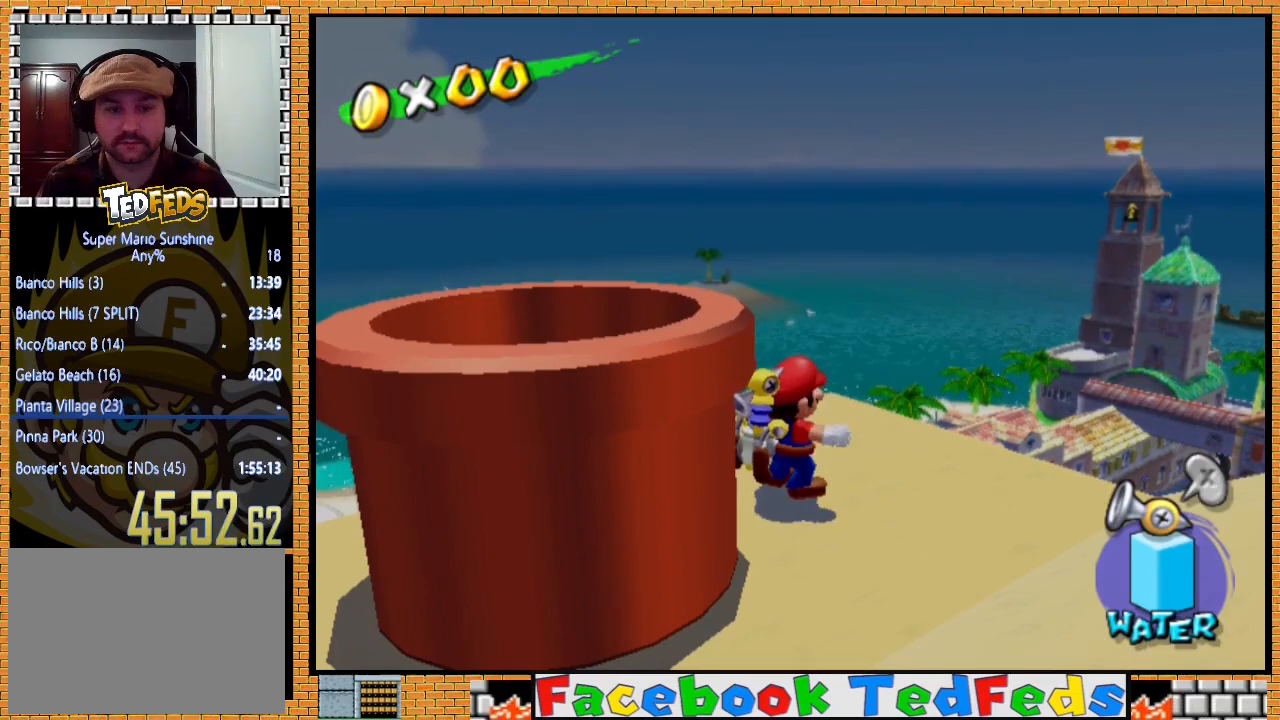
{"buttons": ["R2"], "left_stick": "center", "right_stick": "center", "events": [[133, "A", "up"], [300, "A", "down"], [467, "A", "up"], [467, "R2", "down"]]}
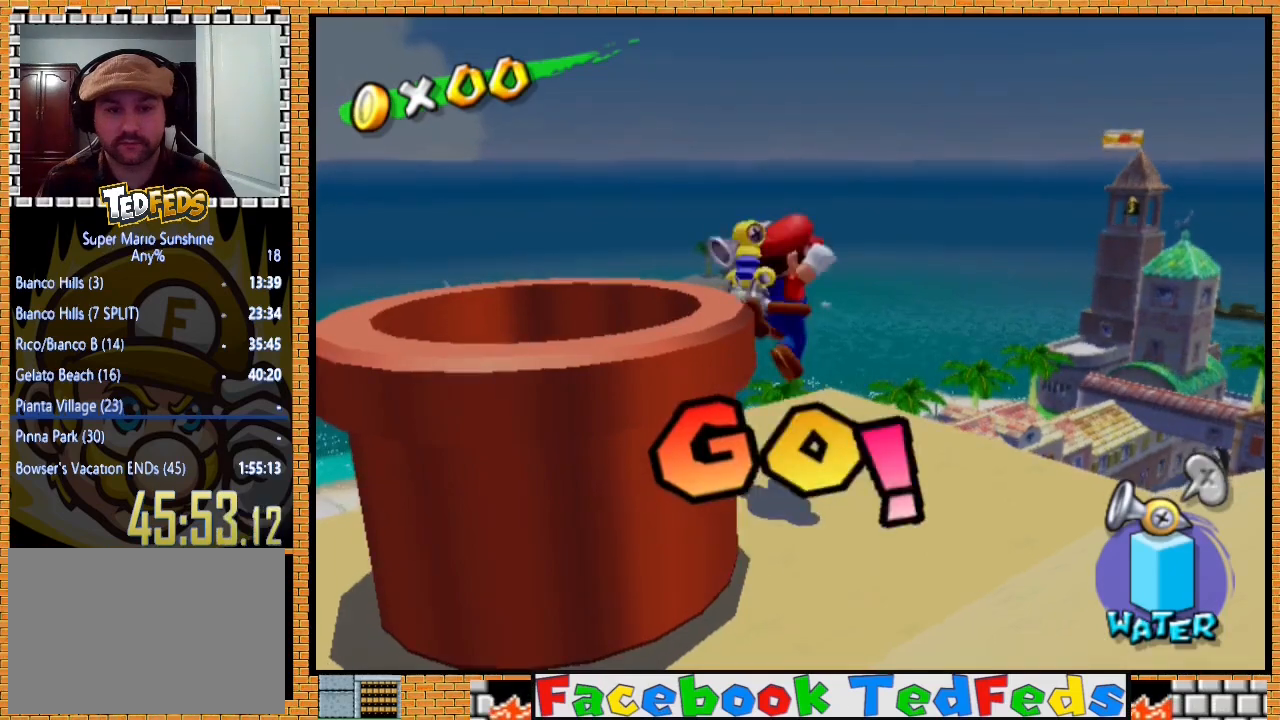
{"buttons": ["R2"], "left_stick": "down-left", "right_stick": "center", "events": [[67, "left_stick", "down-left"]]}
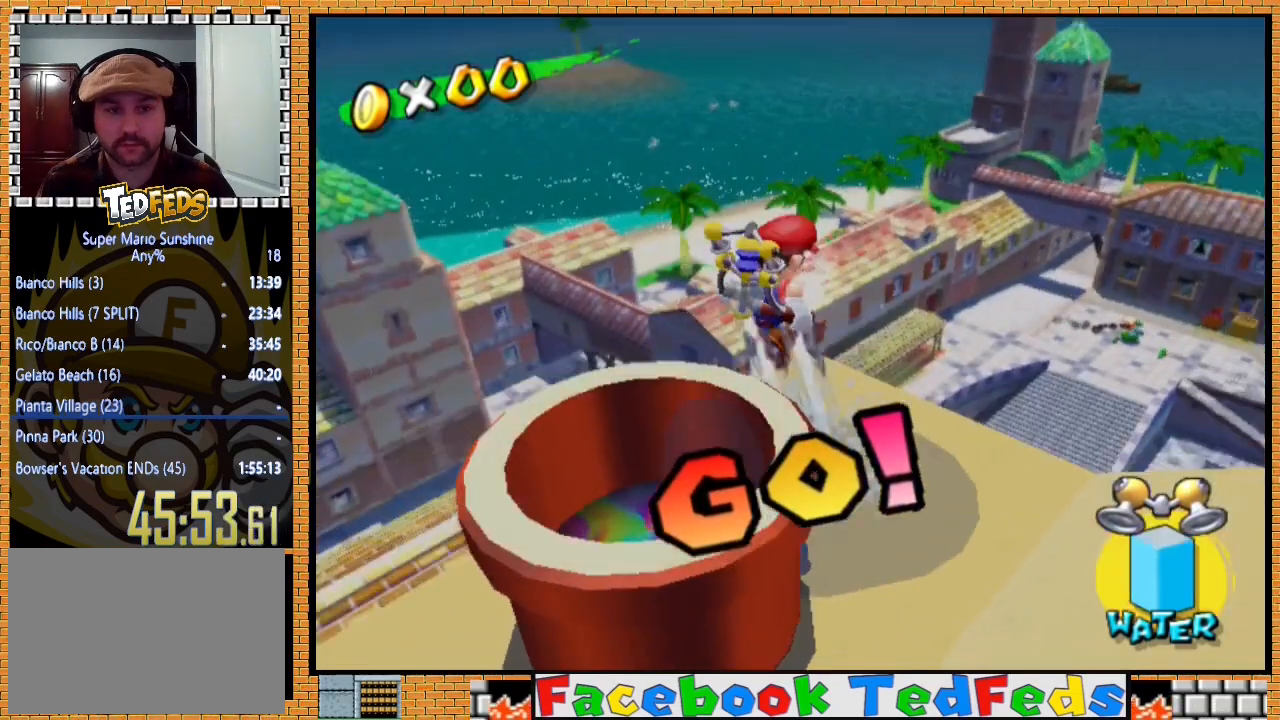
{"buttons": [], "left_stick": "center", "right_stick": "center", "events": [[67, "R2", "up"], [133, "left_stick", "center"]]}
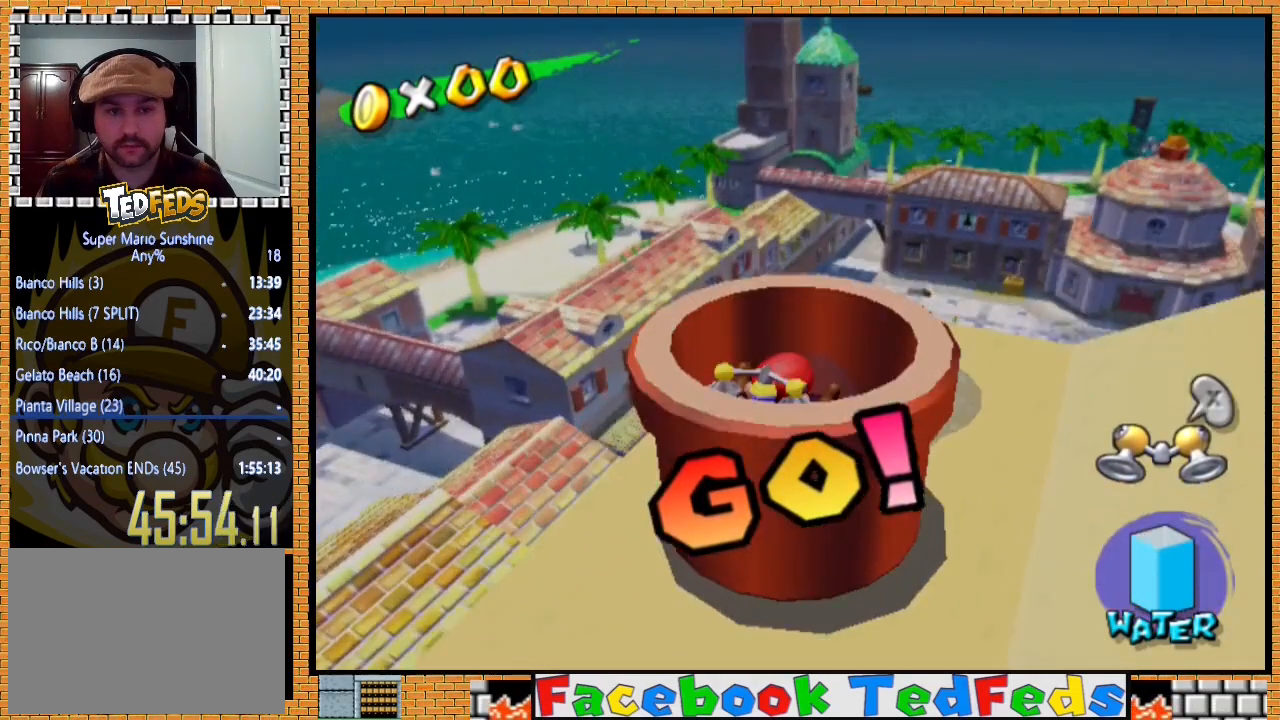
{"buttons": ["A"], "left_stick": "center", "right_stick": "center", "events": [[500, "A", "down"]]}
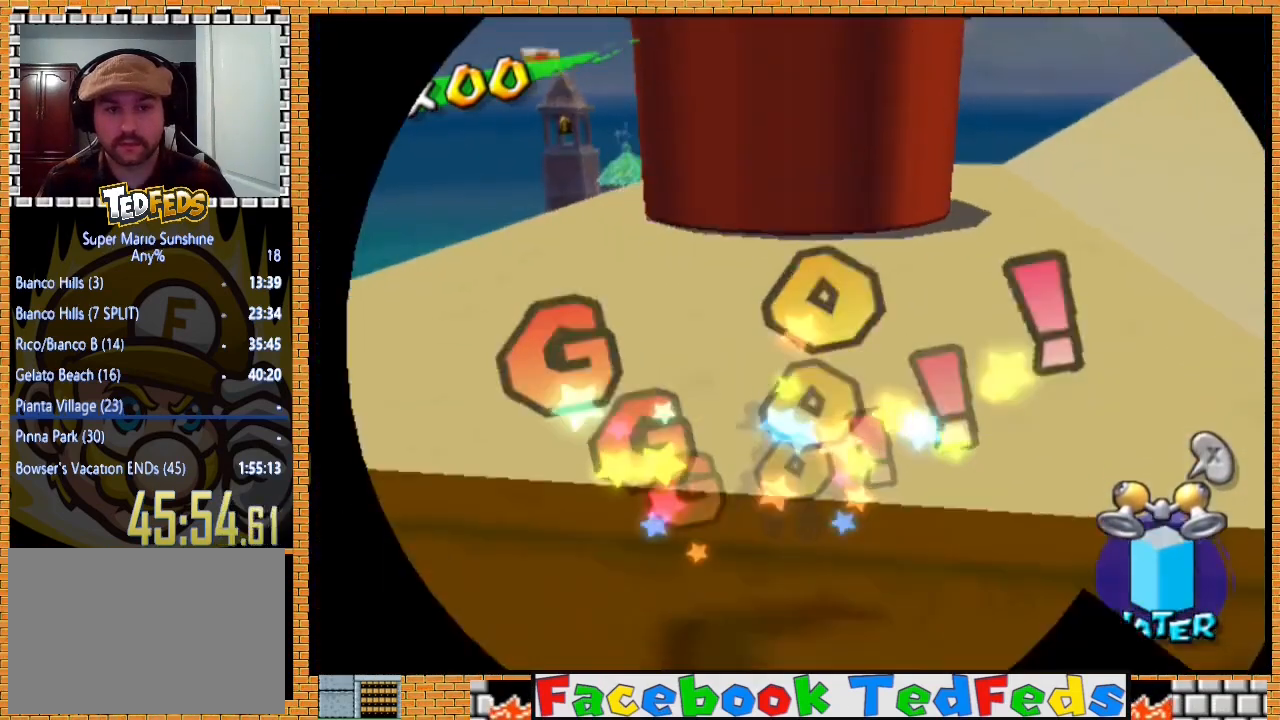
{"buttons": ["A"], "left_stick": "center", "right_stick": "center", "events": [[167, "A", "up"], [233, "A", "down"], [367, "A", "up"], [500, "A", "down"]]}
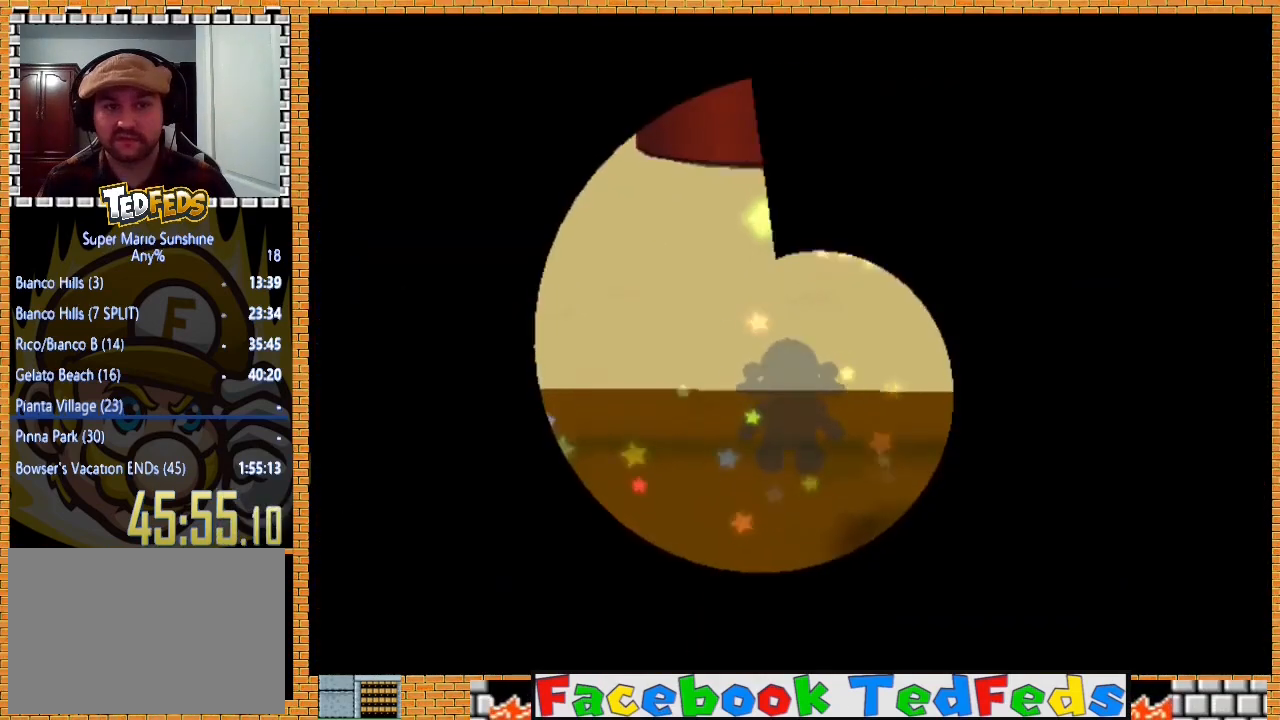
{"buttons": [], "left_stick": "center", "right_stick": "center", "events": [[67, "A", "up"], [133, "A", "down"], [267, "A", "up"], [367, "A", "down"], [467, "A", "up"]]}
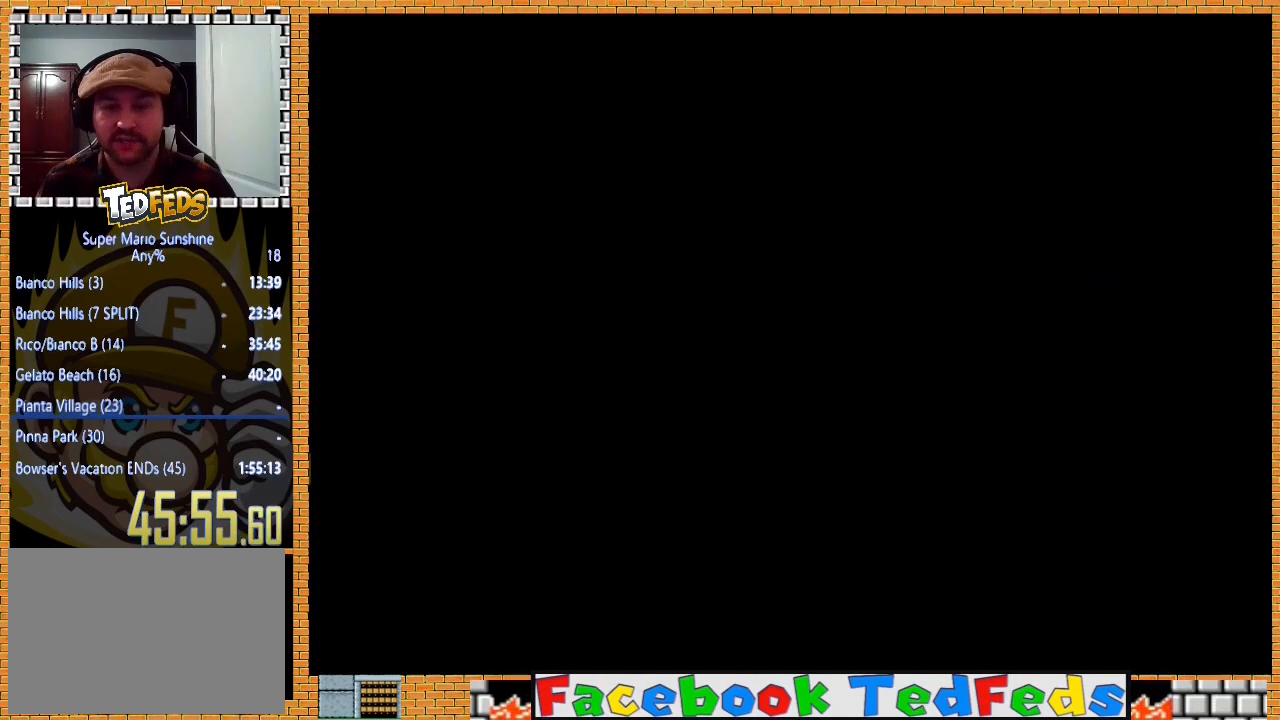
{"buttons": [], "left_stick": "center", "right_stick": "center", "events": [[33, "A", "down"], [67, "A", "up"], [167, "A", "down"], [267, "A", "up"], [367, "A", "down"], [400, "A", "up"]]}
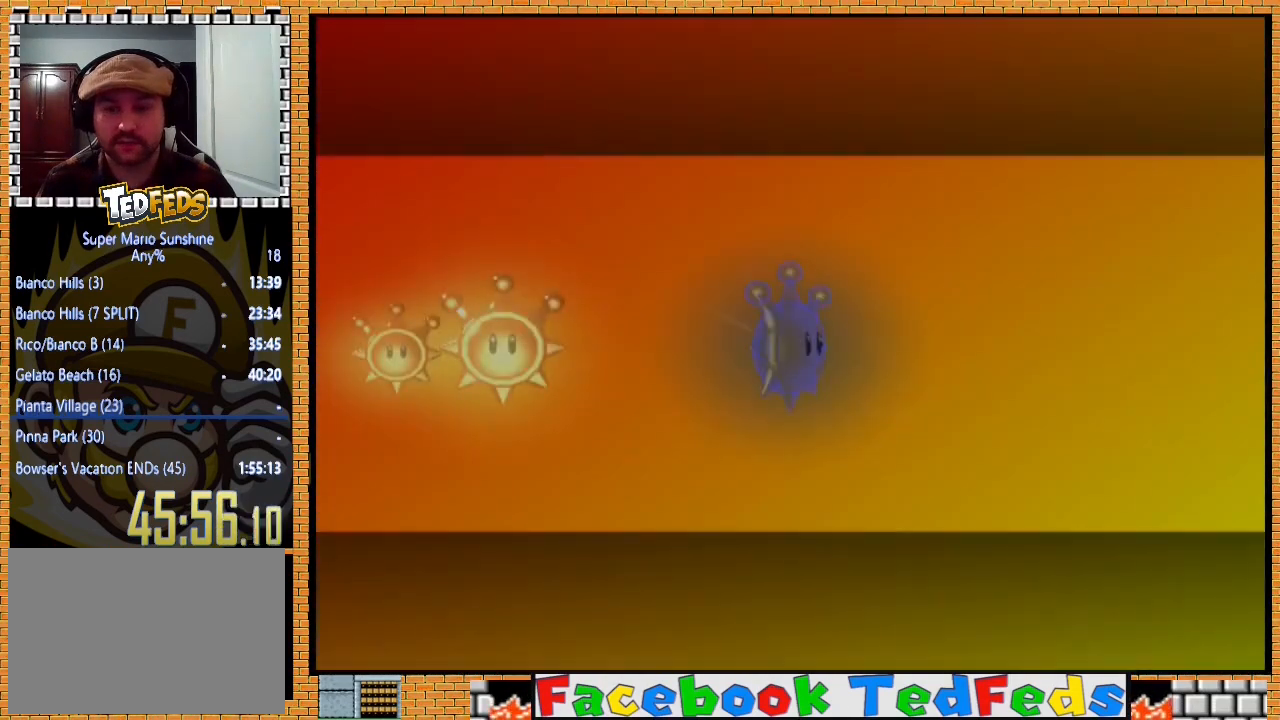
{"buttons": ["A"], "left_stick": "center", "right_stick": "center", "events": [[33, "A", "down"], [67, "A", "up"], [167, "A", "down"], [267, "A", "up"], [300, "A", "down"], [400, "A", "up"], [500, "A", "down"]]}